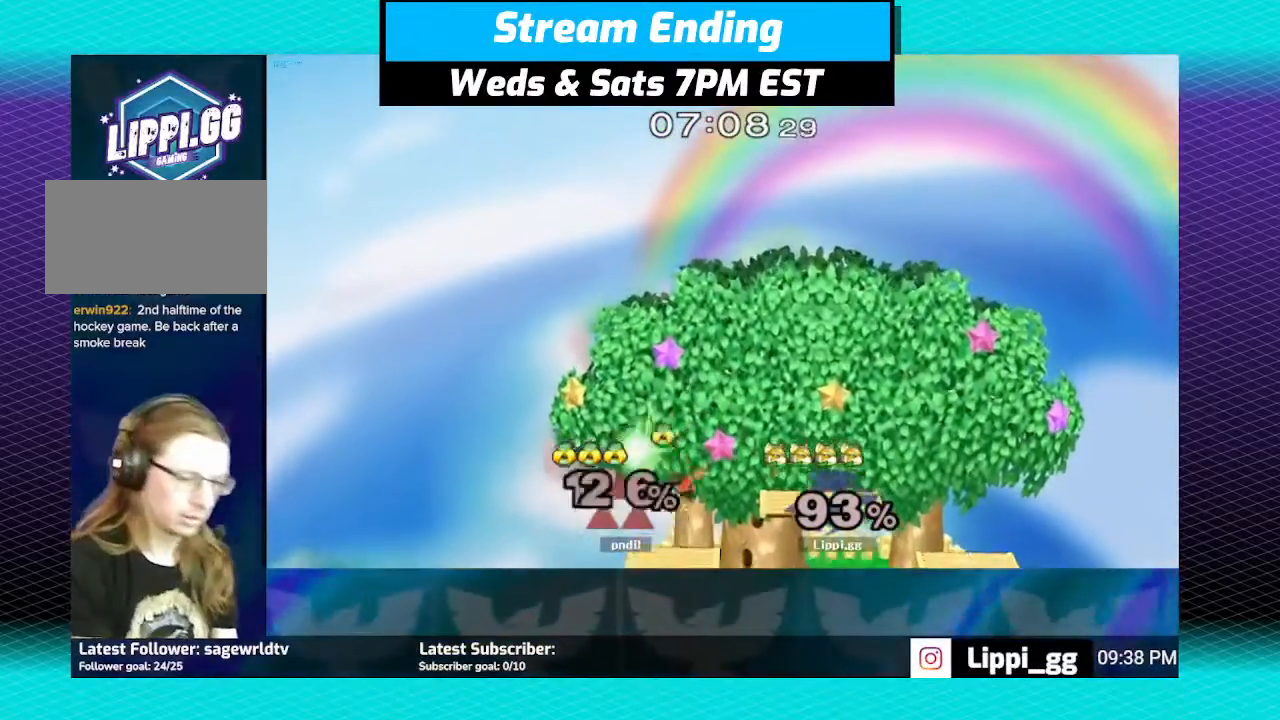
Gameplay with a controller (Nintendo layout); each line is a JSON object with the inputs held at the frame after it. "events" lists button and stick changes between this image and that frame as [ms after this image, input, new state], when the widget could be followed in between. Not read: L3 R3.
{"buttons": [], "left_stick": "left", "right_stick": "center", "events": [[67, "left_stick", "center"], [501, "left_stick", "left"]]}
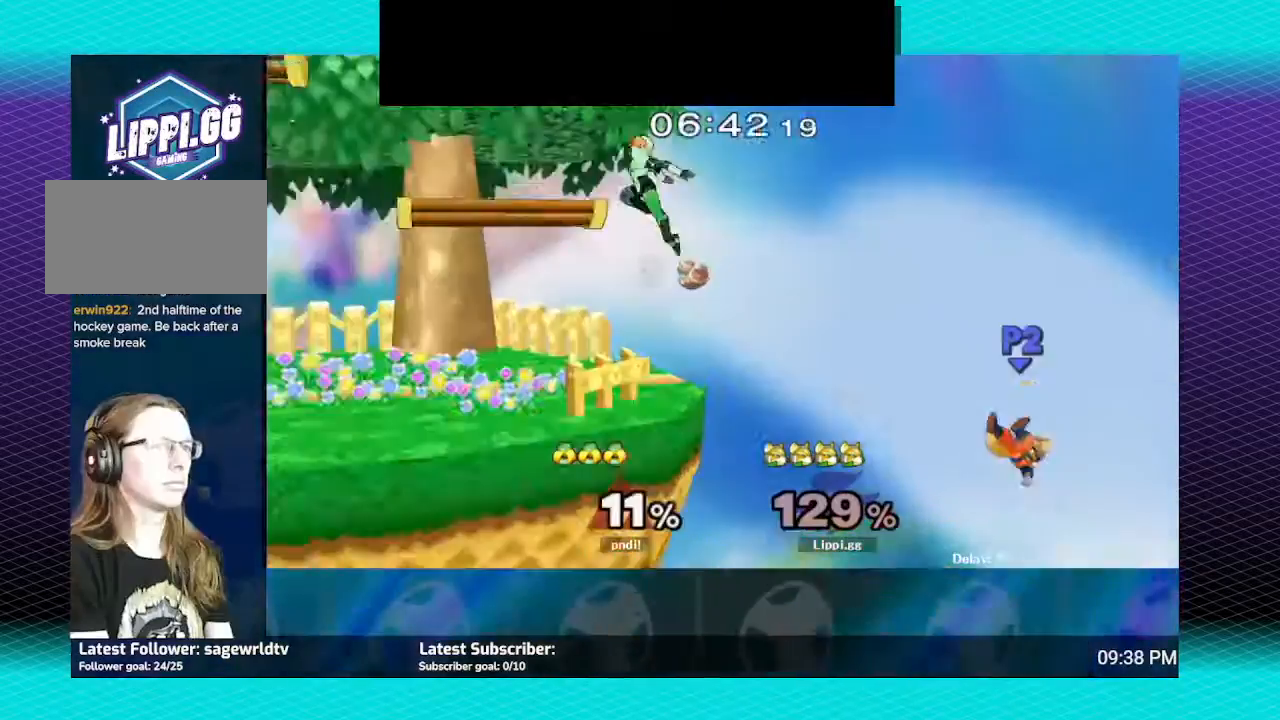
{"buttons": ["Y"], "left_stick": "left", "right_stick": "center", "events": [[200, "Y", "down"], [266, "Y", "up"], [333, "Y", "down"]]}
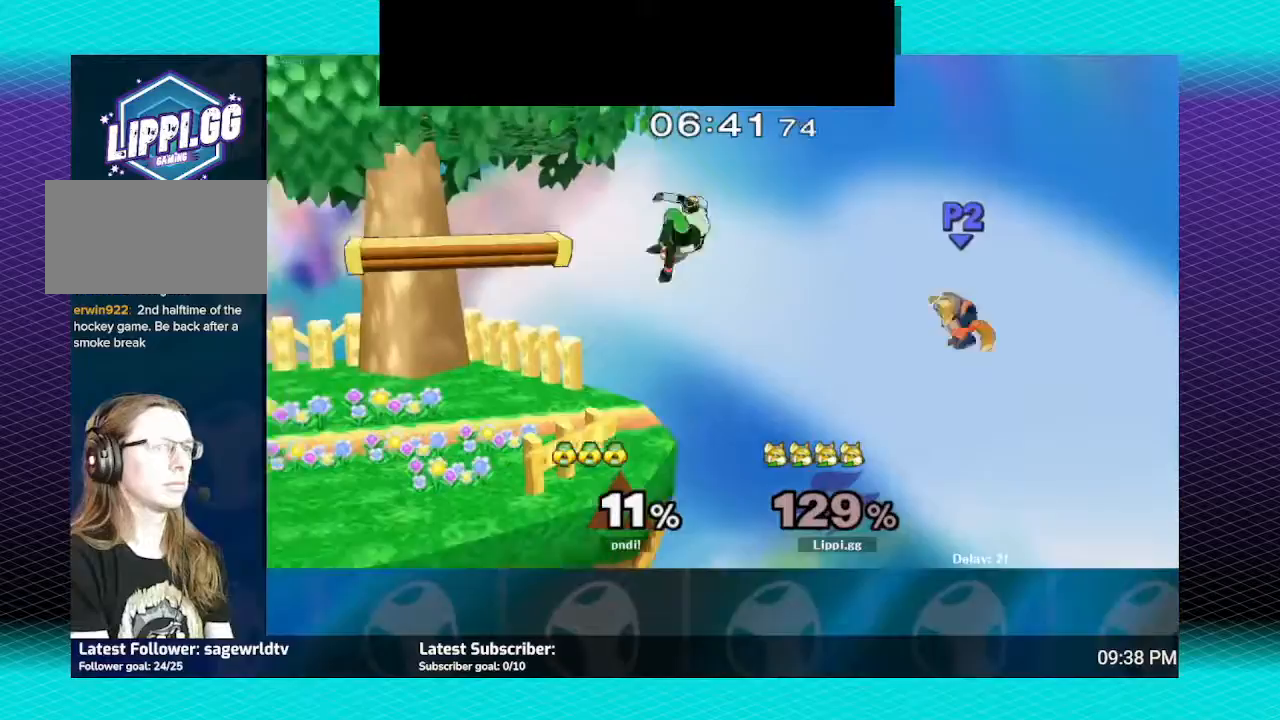
{"buttons": ["B"], "left_stick": "left", "right_stick": "center", "events": [[33, "Y", "up"], [100, "B", "down"]]}
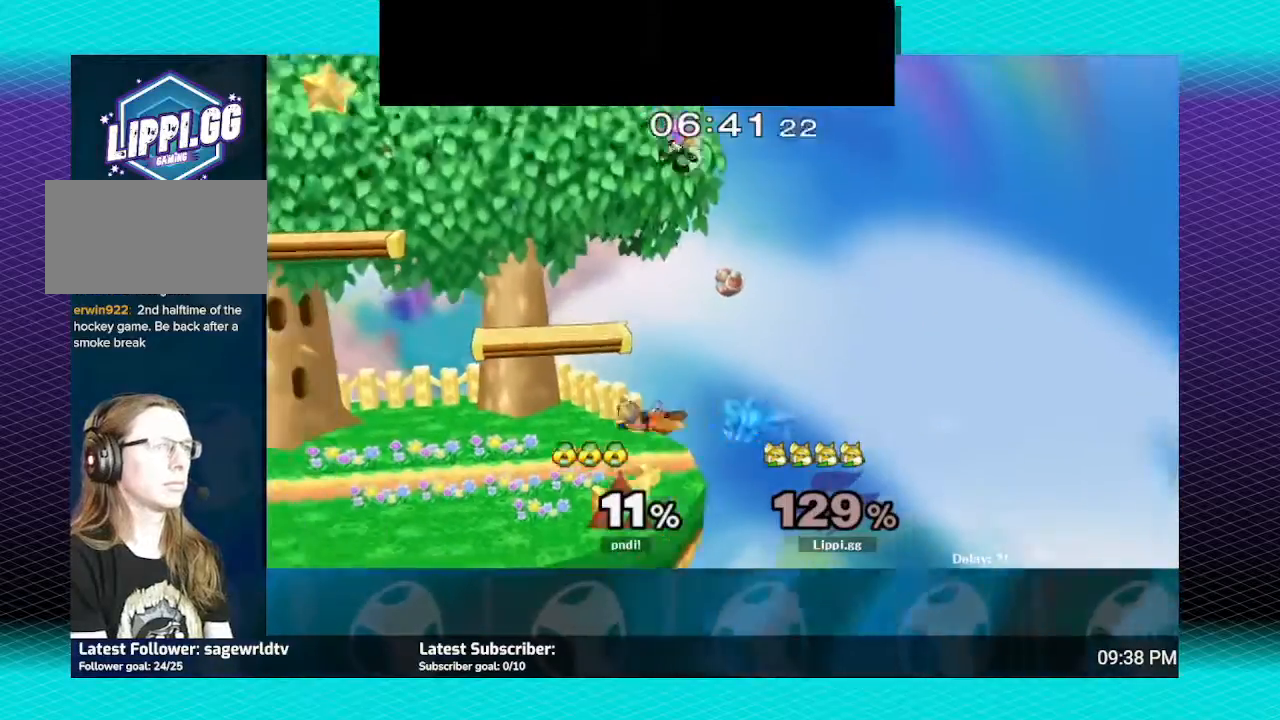
{"buttons": ["B"], "left_stick": "left", "right_stick": "center", "events": []}
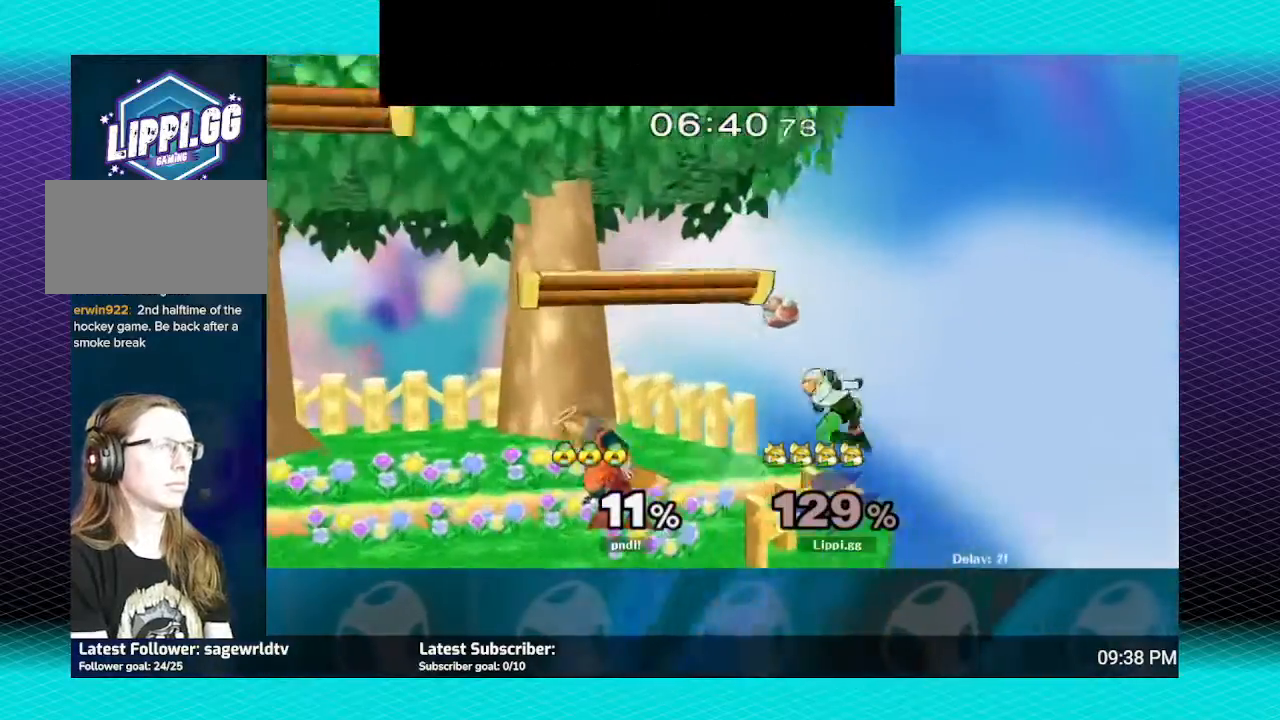
{"buttons": [], "left_stick": "center", "right_stick": "right"}
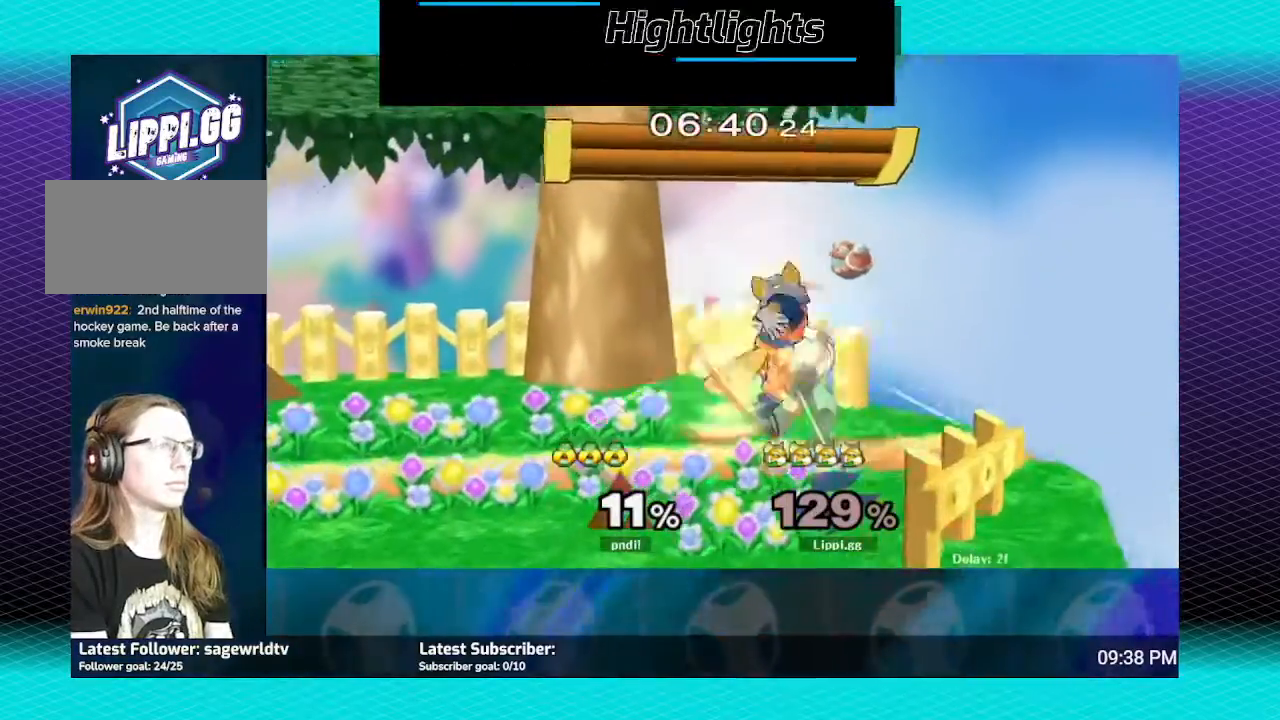
{"buttons": [], "left_stick": "left", "right_stick": "center", "events": [[100, "B", "down"], [400, "B", "up"], [400, "right_stick", "center"], [467, "left_stick", "left"]]}
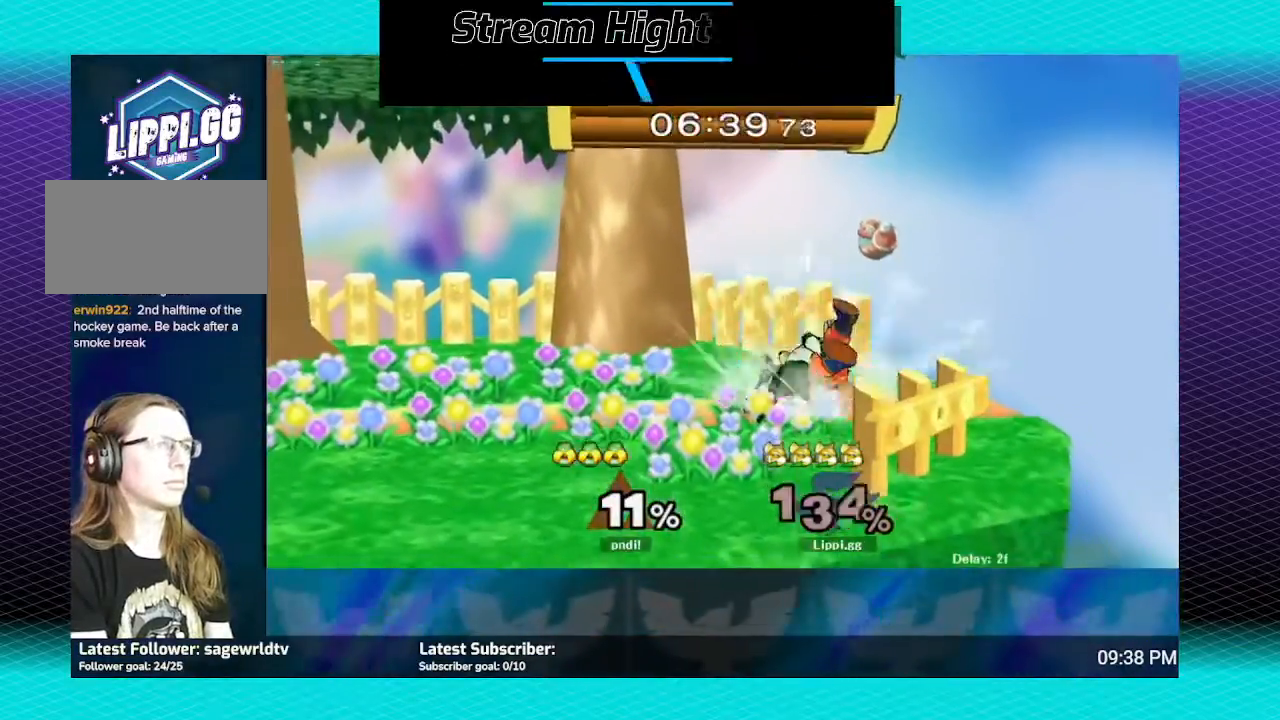
{"buttons": ["R1"], "left_stick": "center", "right_stick": "center", "events": [[400, "R1", "down"], [434, "left_stick", "center"]]}
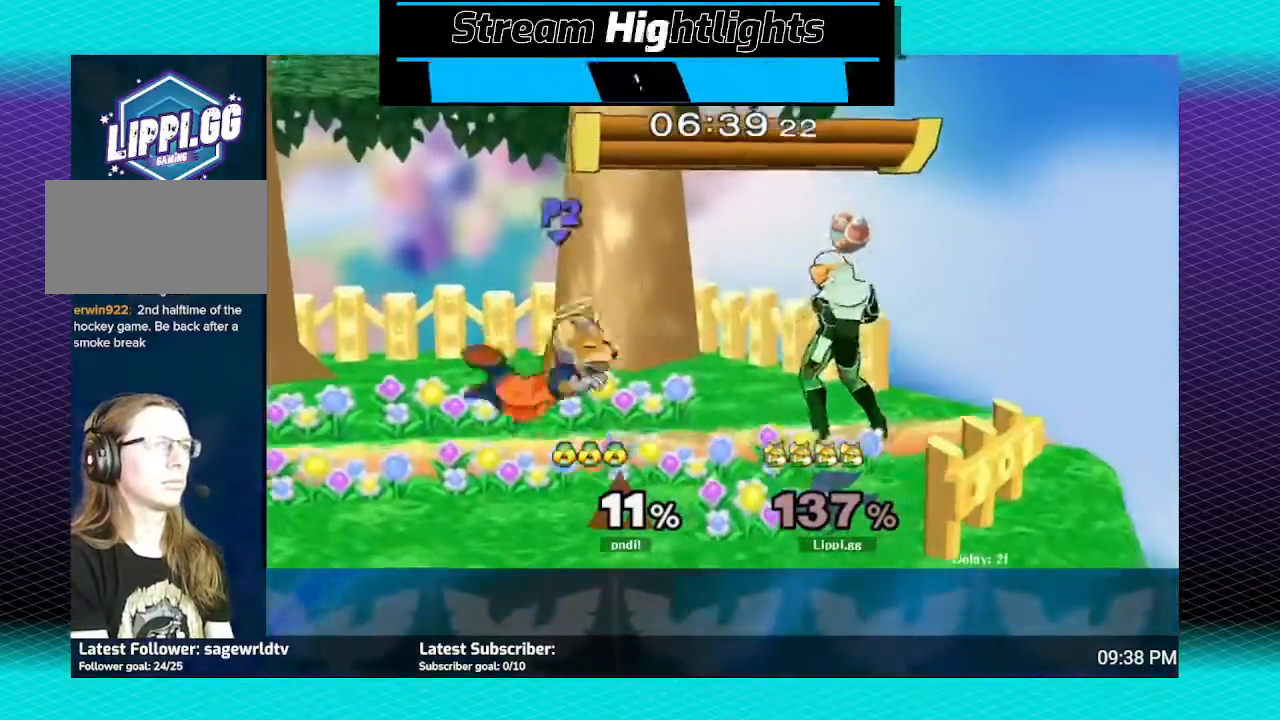
{"buttons": ["R1"], "left_stick": "left", "right_stick": "center", "events": [[67, "left_stick", "left"], [134, "left_stick", "center"], [401, "left_stick", "left"]]}